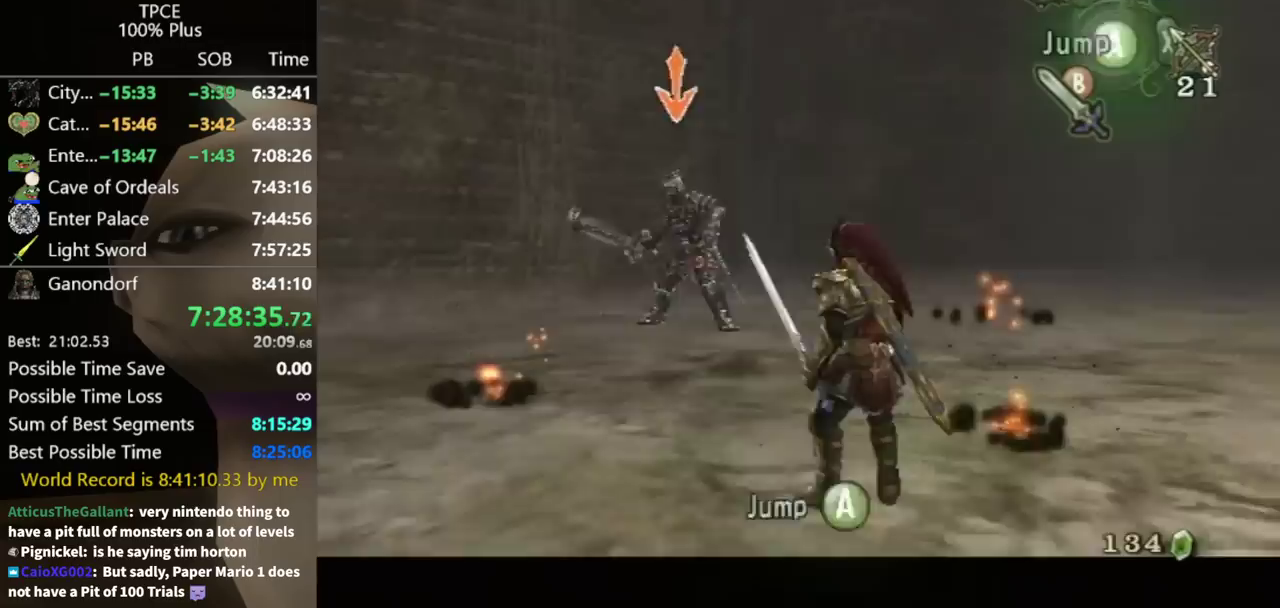
Gameplay with a controller (Nintendo layout); each line is a JSON object with the inputs held at the frame after it. "events" lists button and stick changes between this image and that frame as [ms after this image, input, new state], when the widget could be followed in between. Not read: L3 R3.
{"buttons": ["L1"], "left_stick": "left", "right_stick": "center", "events": [[200, "left_stick", "center"], [367, "left_stick", "left"], [400, "A", "down"], [500, "A", "up"]]}
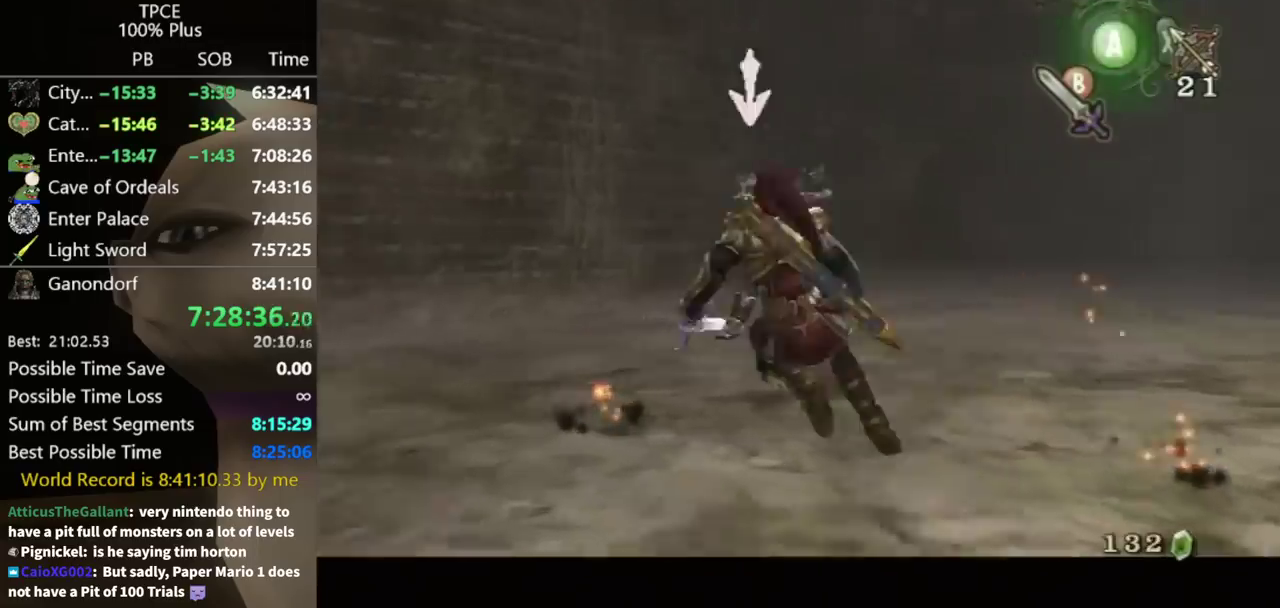
{"buttons": [], "left_stick": "center", "right_stick": "center", "events": [[67, "left_stick", "center"], [133, "L1", "up"]]}
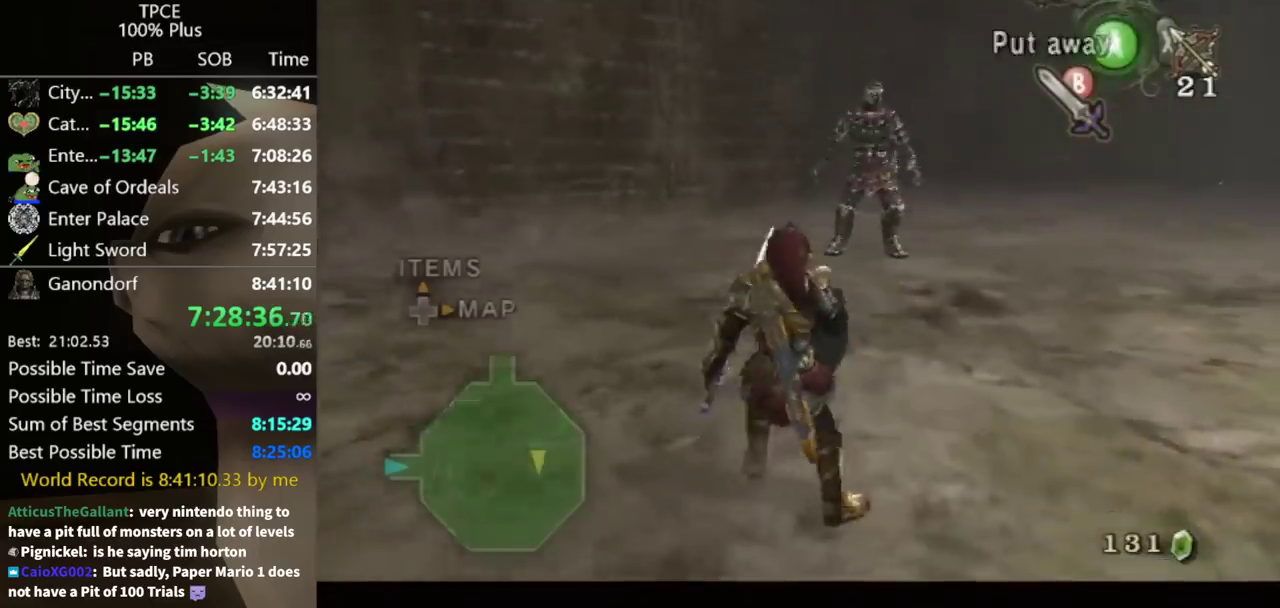
{"buttons": [], "left_stick": "up", "right_stick": "center", "events": [[67, "left_stick", "up-left"], [500, "left_stick", "up"]]}
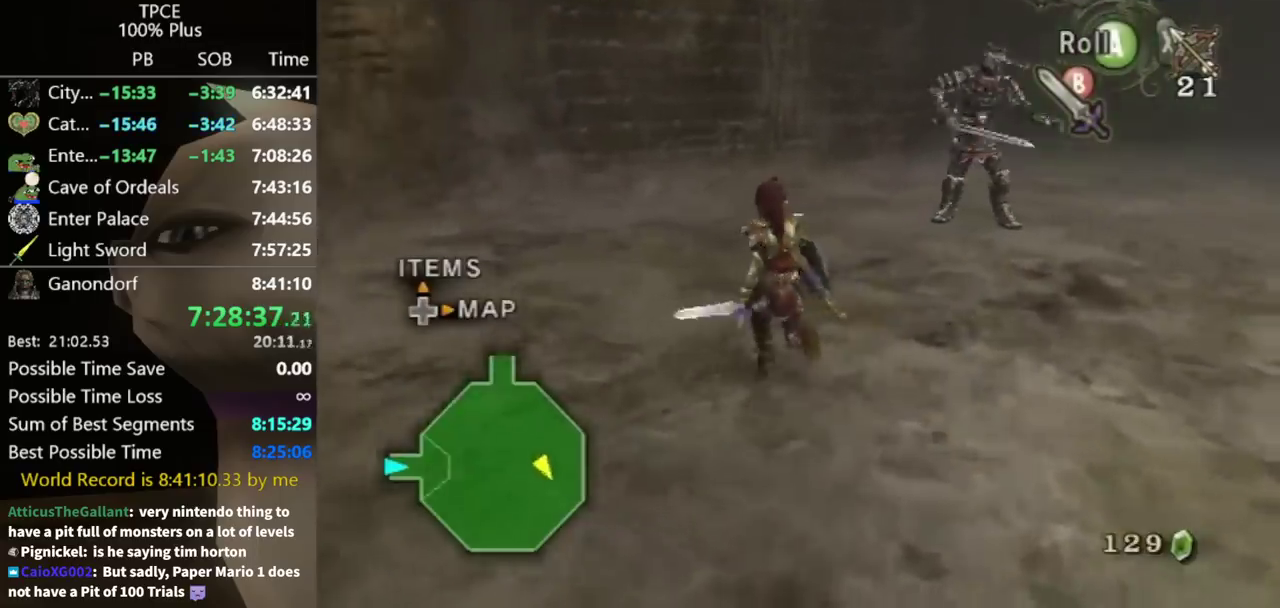
{"buttons": [], "left_stick": "up-right", "right_stick": "center", "events": [[100, "left_stick", "up-right"], [167, "left_stick", "right"], [433, "left_stick", "up-right"]]}
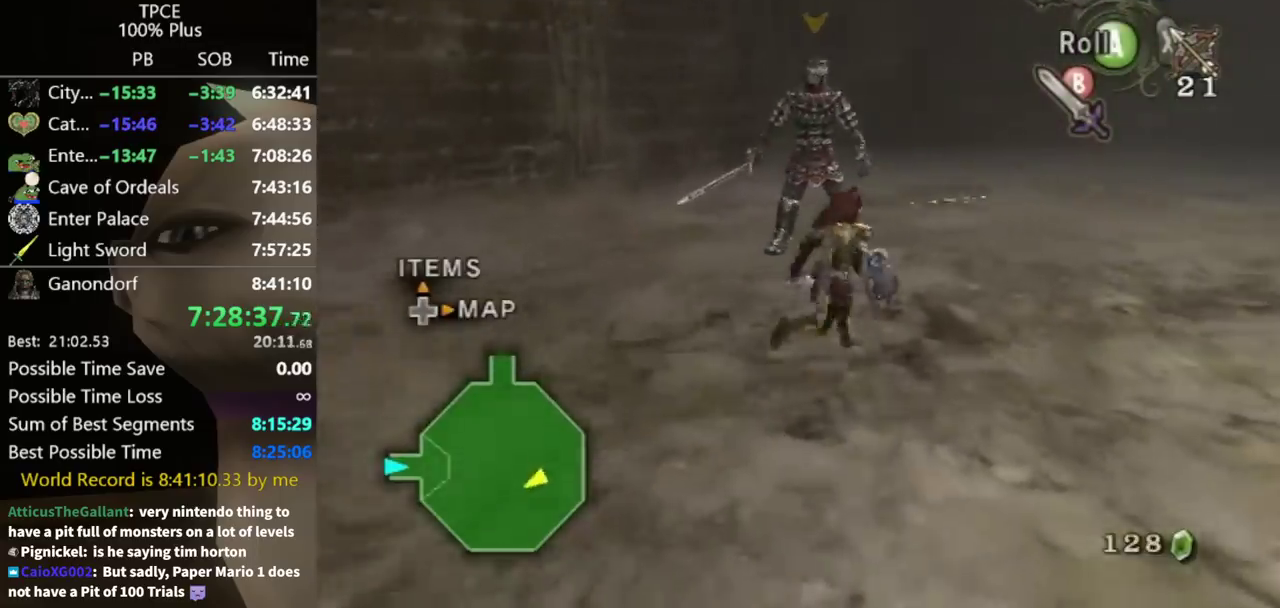
{"buttons": [], "left_stick": "up-left", "right_stick": "center", "events": [[33, "left_stick", "up"], [100, "B", "down"], [167, "B", "up"], [400, "left_stick", "up-left"]]}
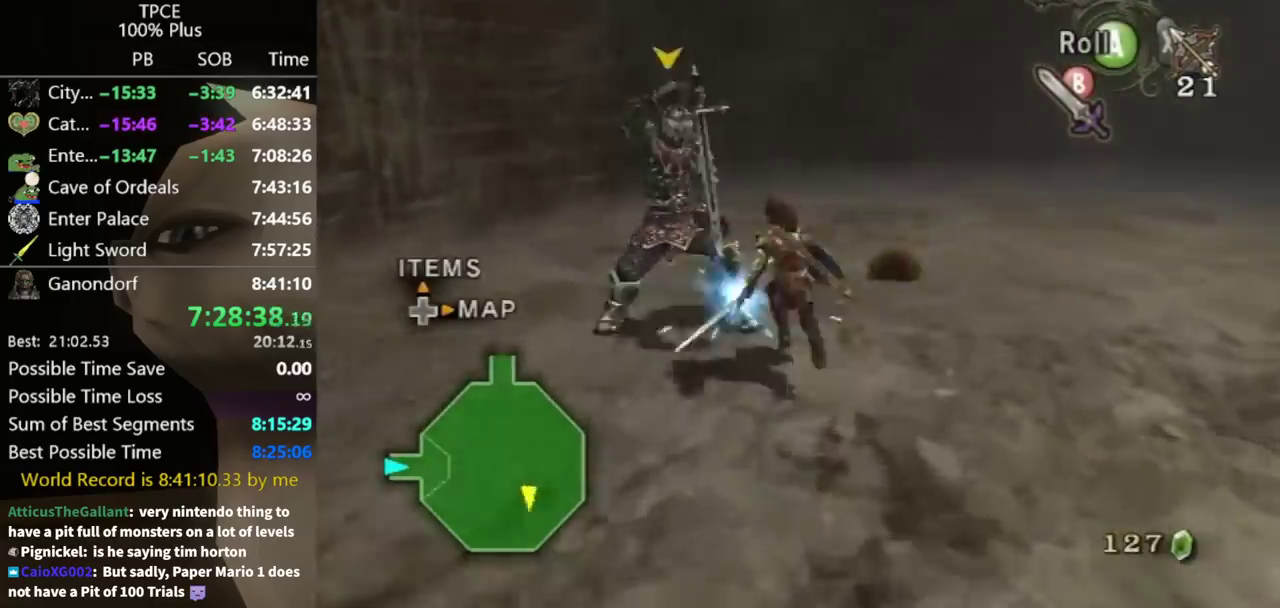
{"buttons": ["L1"], "left_stick": "center", "right_stick": "center", "events": [[33, "left_stick", "up"], [133, "right_stick", "right"], [333, "right_stick", "center"], [367, "L1", "down"], [400, "left_stick", "center"], [433, "B", "down"], [500, "B", "up"]]}
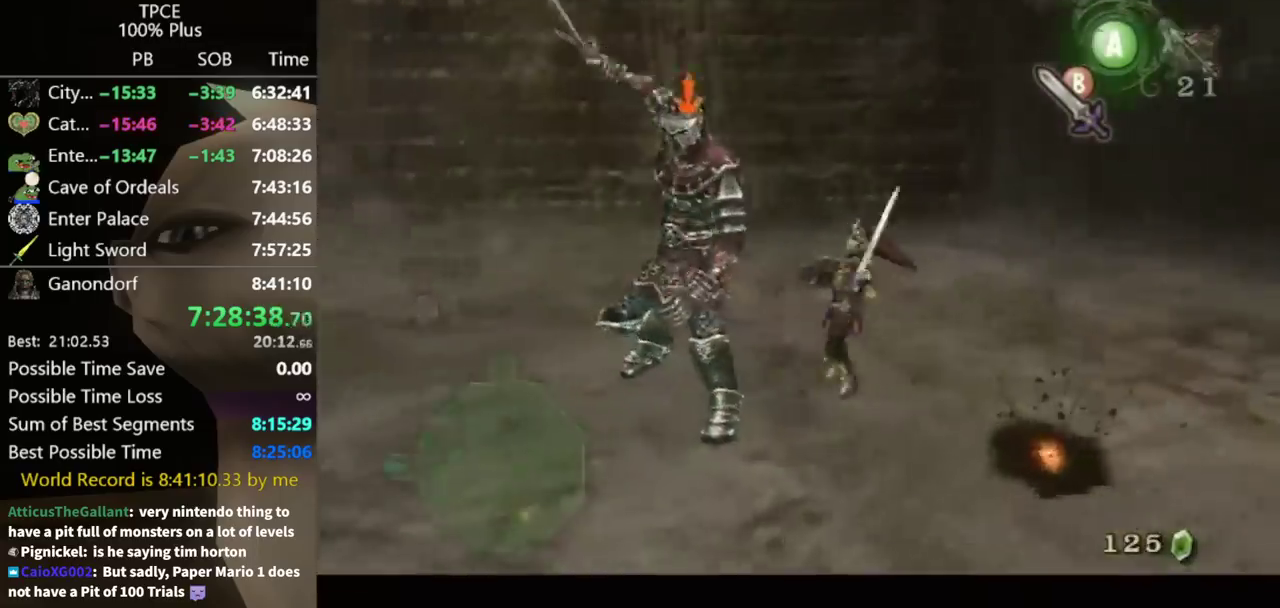
{"buttons": ["L1"], "left_stick": "center", "right_stick": "center", "events": [[333, "B", "down"], [500, "B", "up"]]}